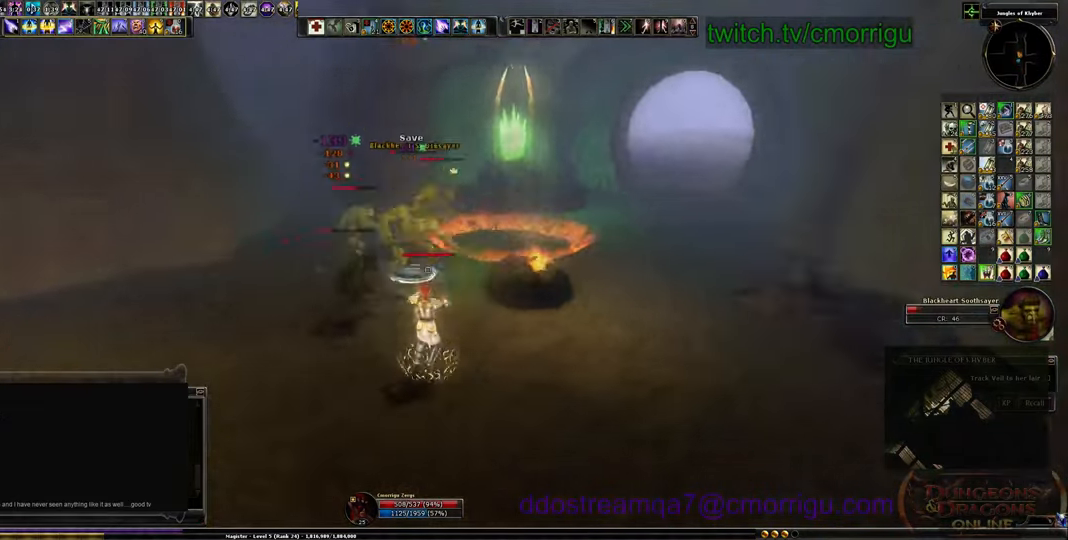
Gameplay with keyboard; each line is a JSON object with the keys held at the frame after it. "events" lists presses ("down") and releases ("up") of ".", "/", "0", "1", "2", "3", "4", "5", "6", "7", "8", "9", "a", "b", "backslash", "backspace", "c", "caps_lock", "comma", "ctrl_l", "ctrl_r", "d", "e", "equals", "escape", "f", "f1", "f10", "f11", "f12", "f2", "f3", "f4", "f5", "f6", "f7", "f8", "f9", "g", "h", "i", "j", "k", "l", "lbracket", "m", "minus", "n", "o", "p", "q", "quote", "r", "rbracket", "return", "s", "semicolon", "shift_l", "shift_r", "space", "t", "tab", "tilde", "u", "v", "w", "x", "y" and "z" between this image and that frame as [ms after this image, input, new state], when the widget could be followed in between. No other keys are recorded. Mouse input is not recorded.
{"keys": ["a", "s"], "events": [[366, "a", "down"]]}
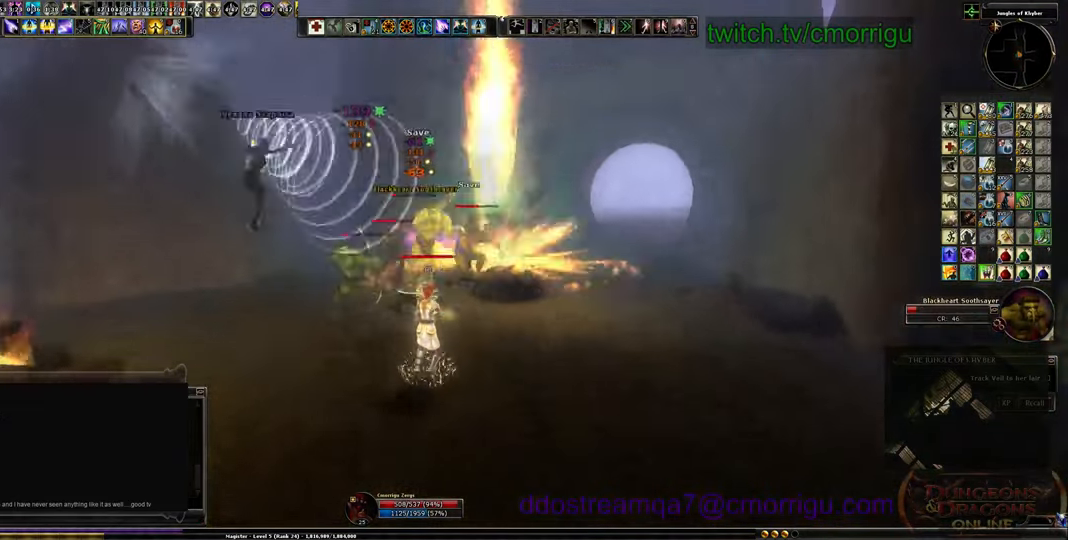
{"keys": ["a", "s"], "events": []}
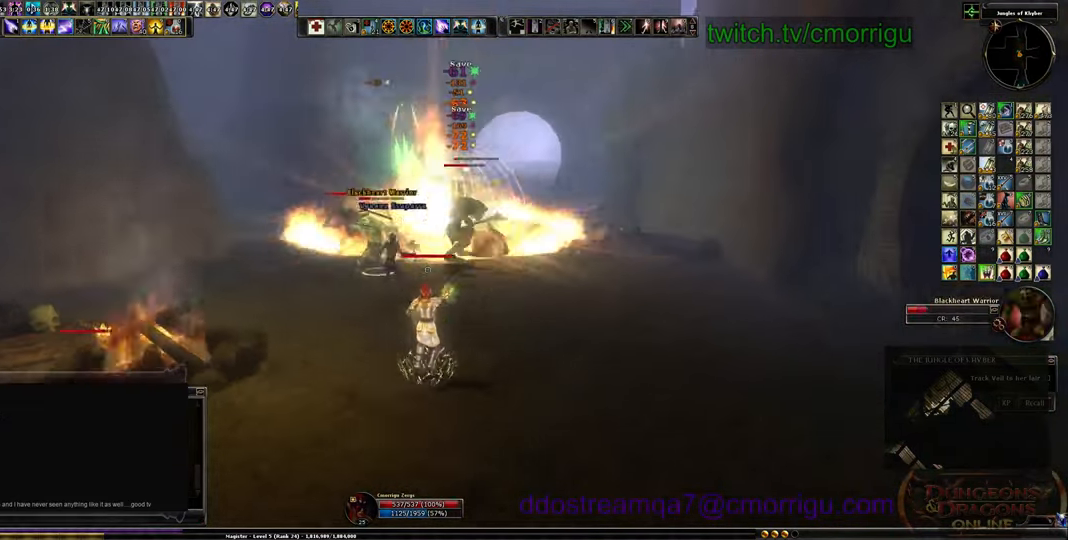
{"keys": ["s"], "events": [[200, "a", "up"], [400, "space", "down"], [500, "space", "up"]]}
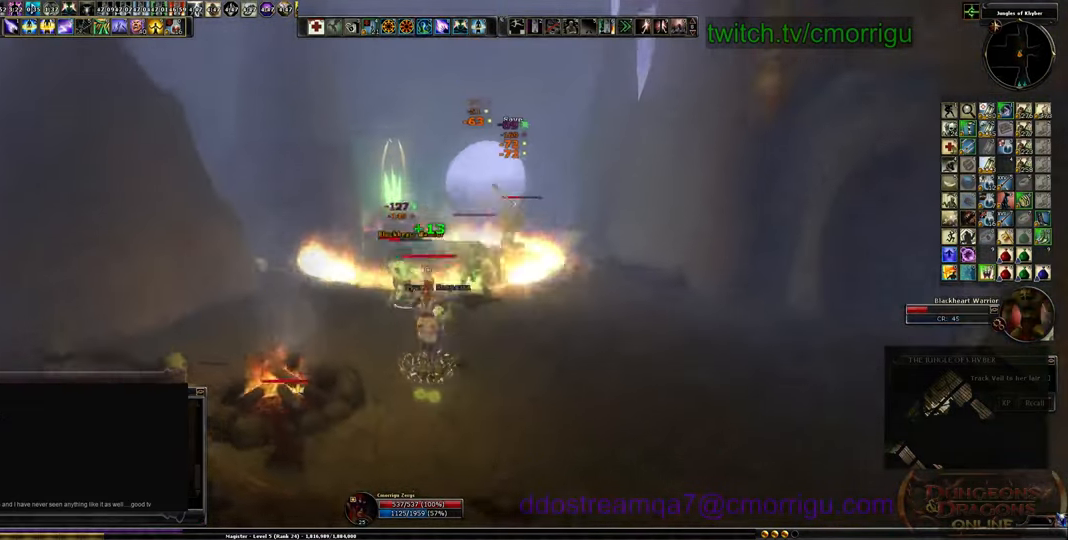
{"keys": ["s"], "events": []}
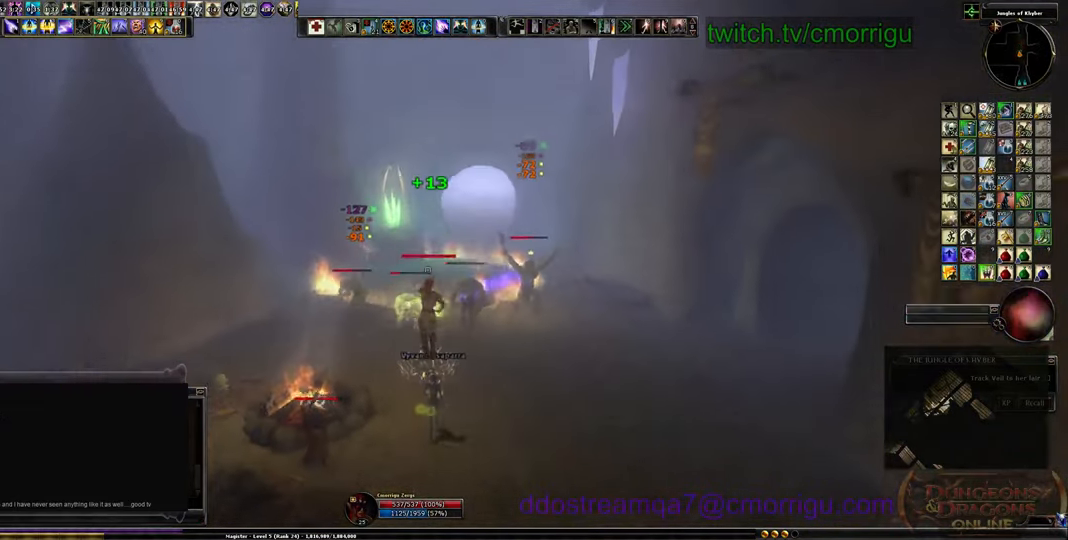
{"keys": ["s"], "events": []}
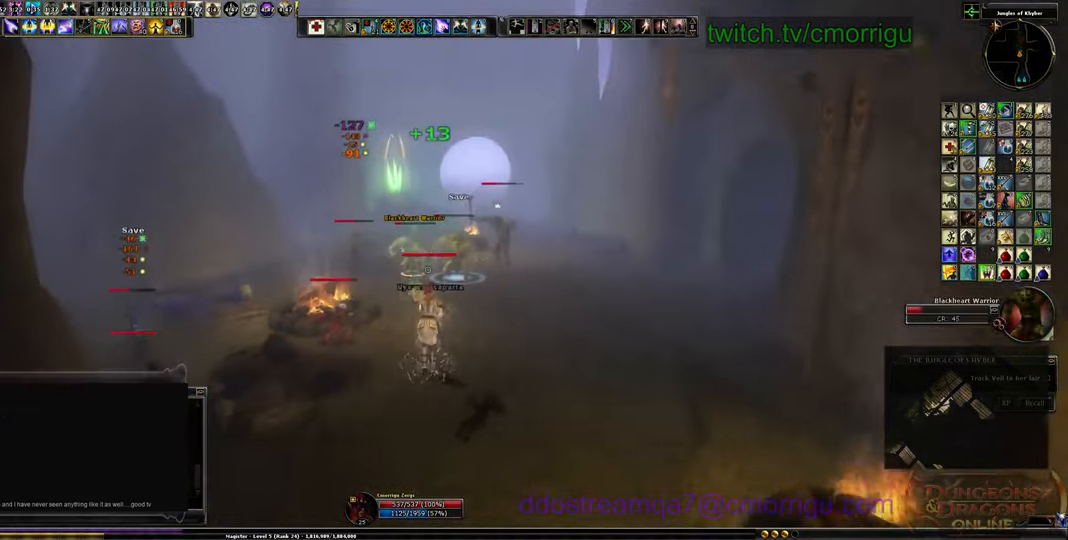
{"keys": ["a", "s"], "events": [[200, "a", "down"]]}
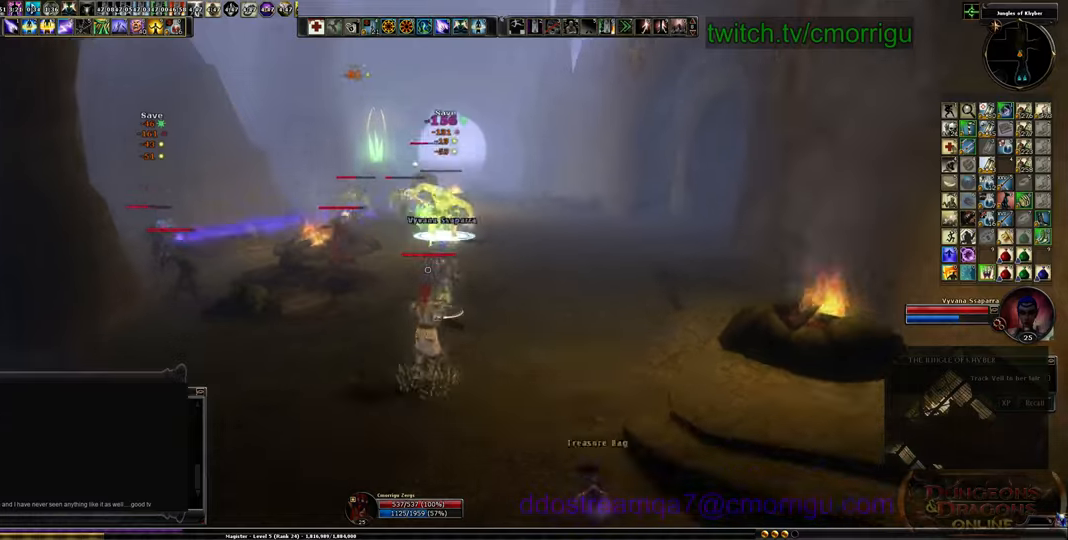
{"keys": ["d", "s"], "events": [[300, "a", "up"], [466, "d", "down"]]}
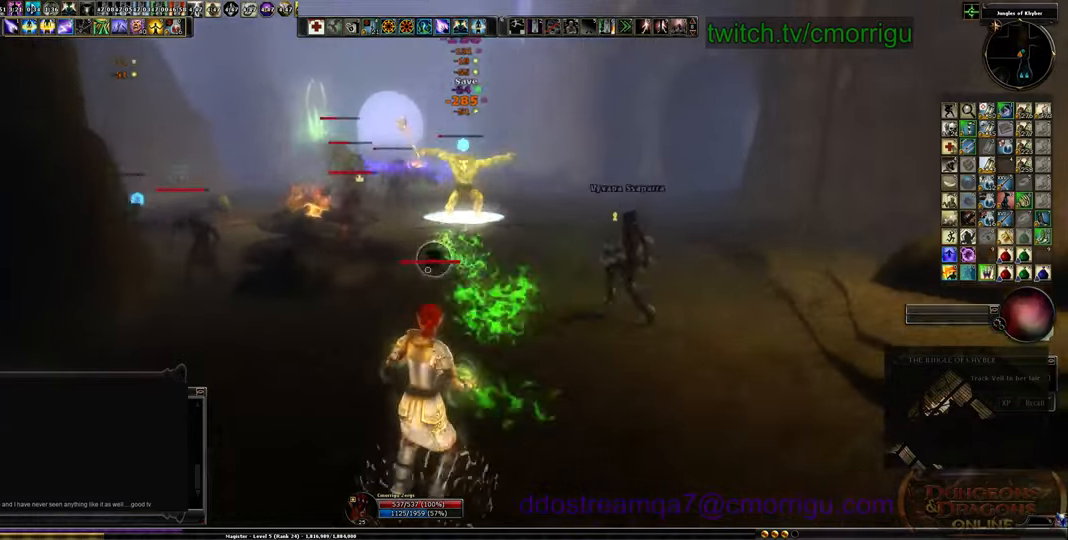
{"keys": ["d", "w"], "events": [[166, "s", "up"], [433, "w", "down"]]}
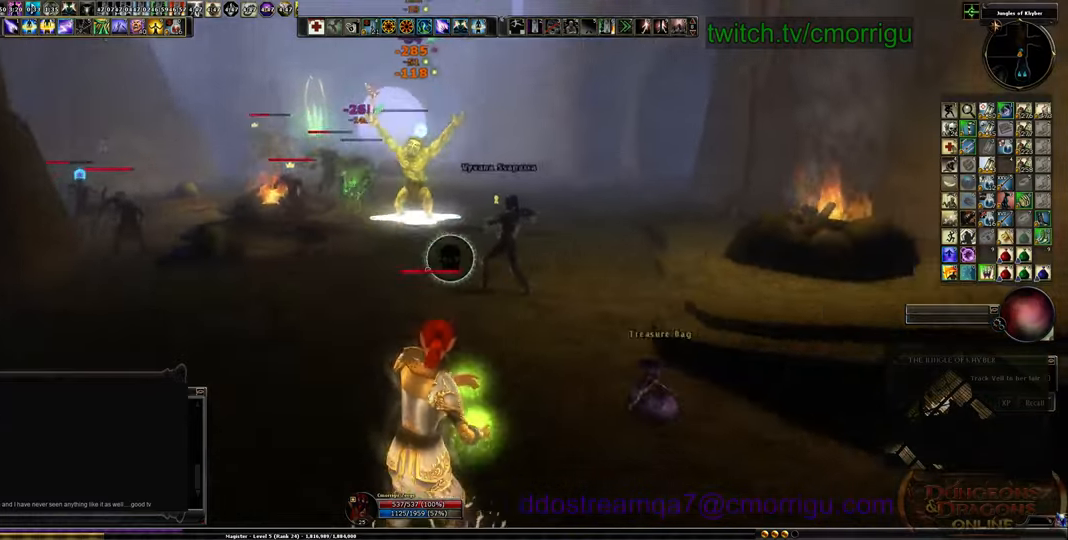
{"keys": ["d", "w"], "events": [[200, "space", "down"], [333, "space", "up"]]}
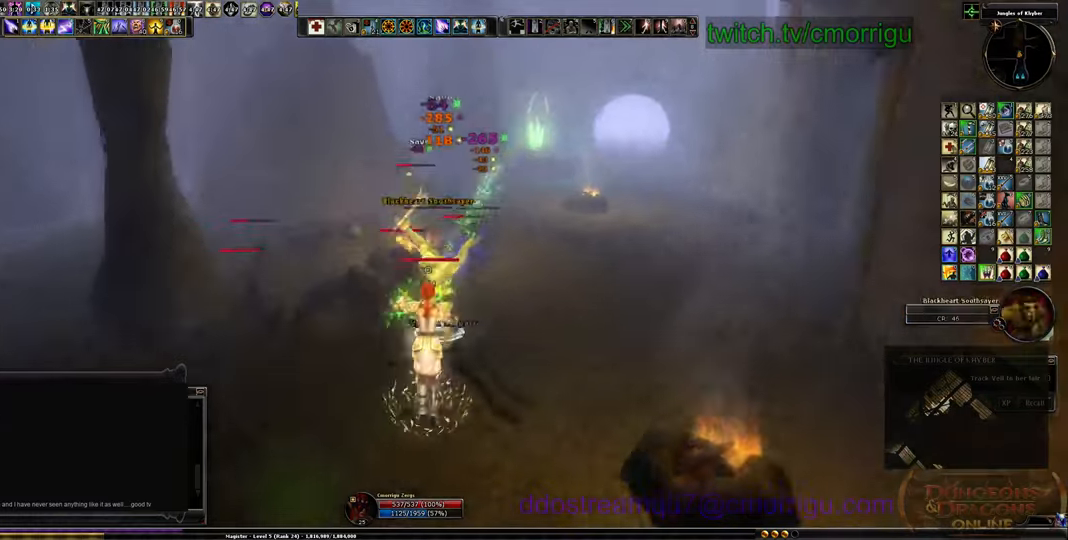
{"keys": ["d"], "events": [[433, "w", "up"]]}
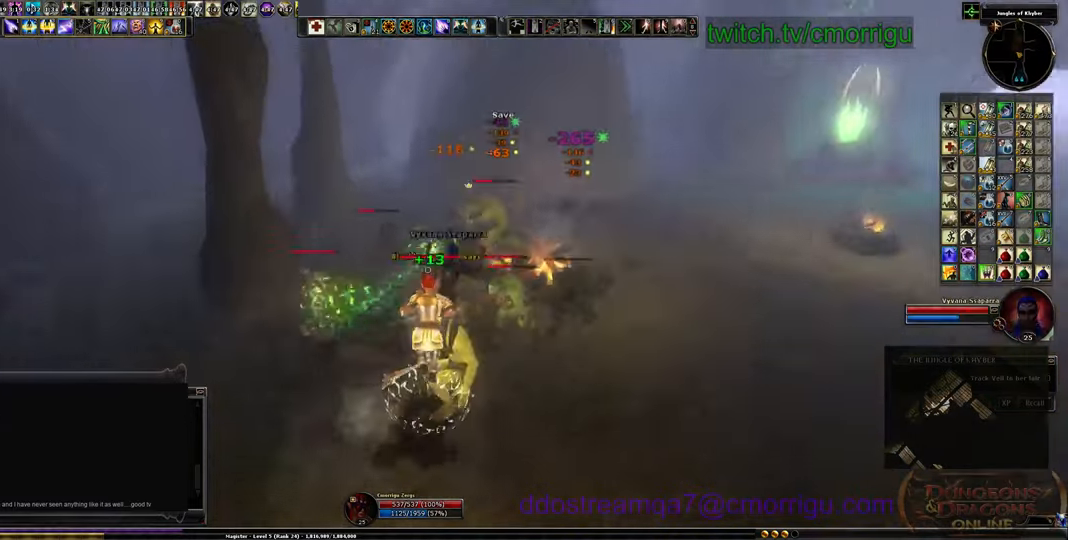
{"keys": ["d"], "events": []}
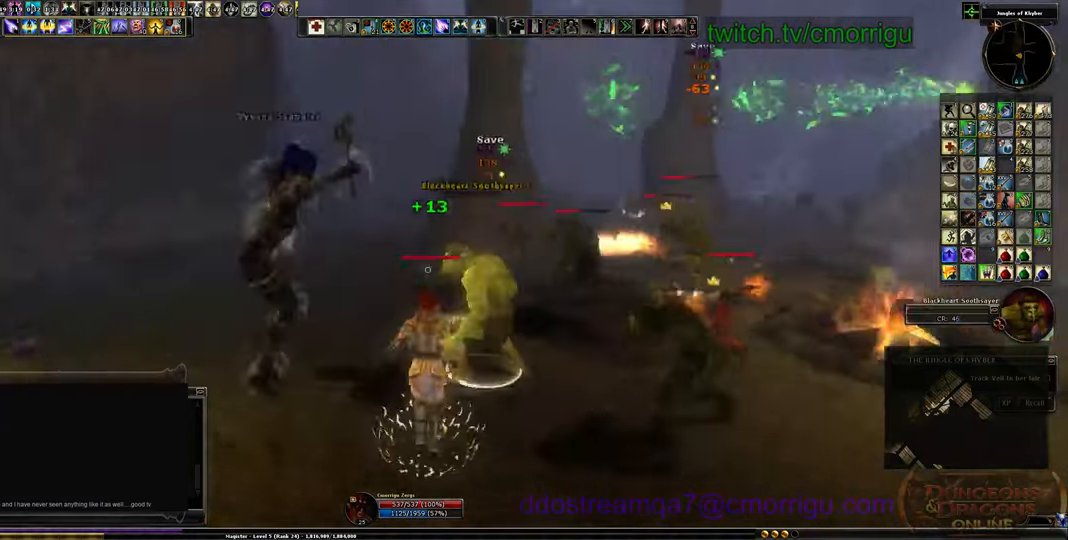
{"keys": ["d", "s"], "events": [[33, "s", "down"]]}
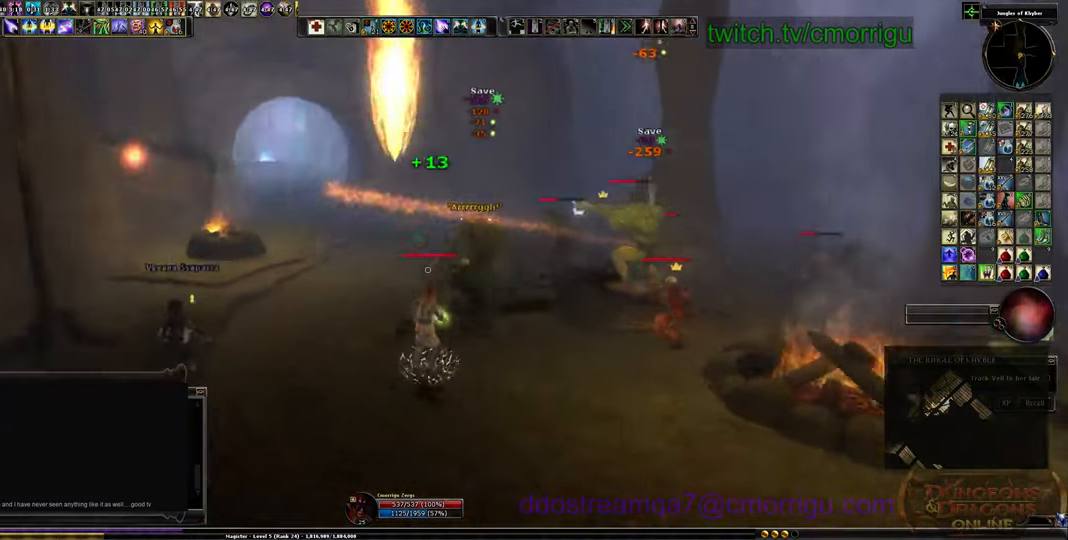
{"keys": ["s"], "events": [[466, "d", "up"]]}
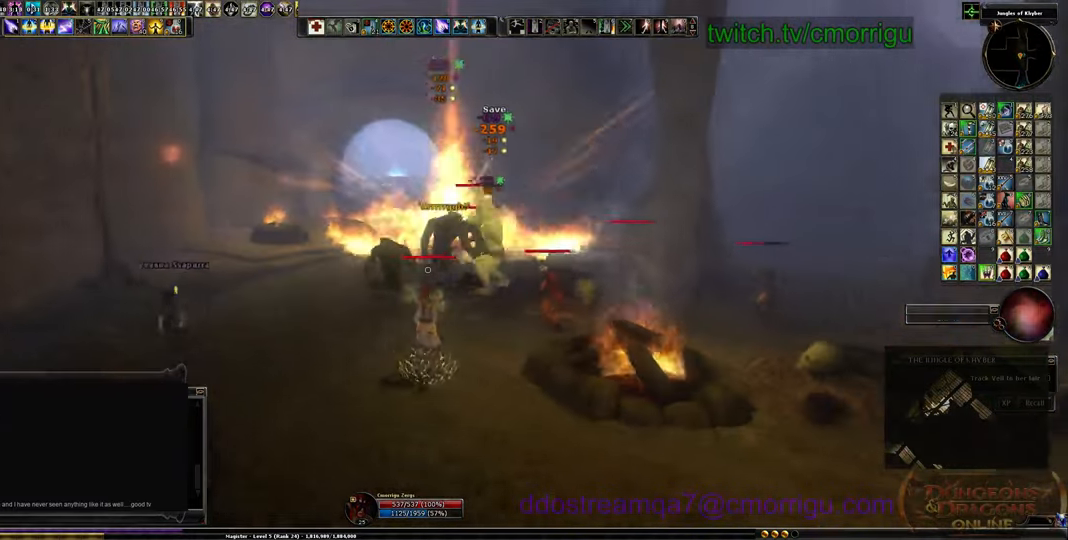
{"keys": ["s"], "events": []}
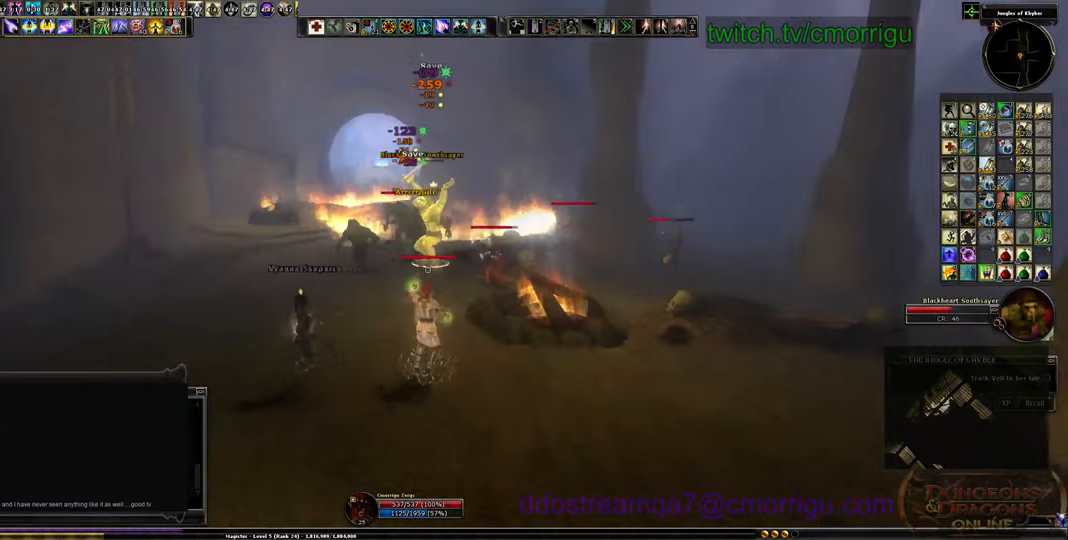
{"keys": ["s"], "events": []}
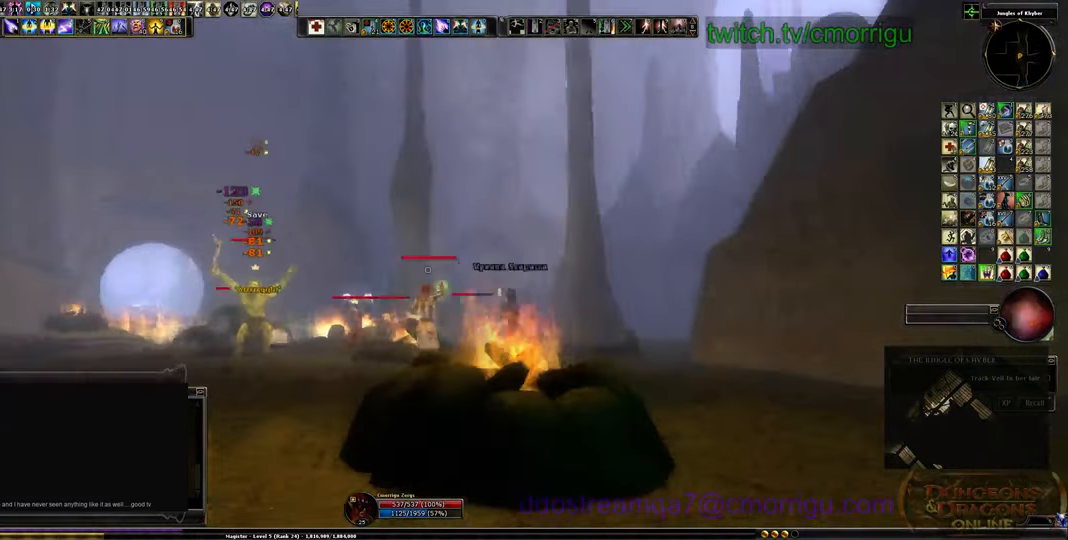
{"keys": ["d", "s"], "events": [[100, "d", "down"]]}
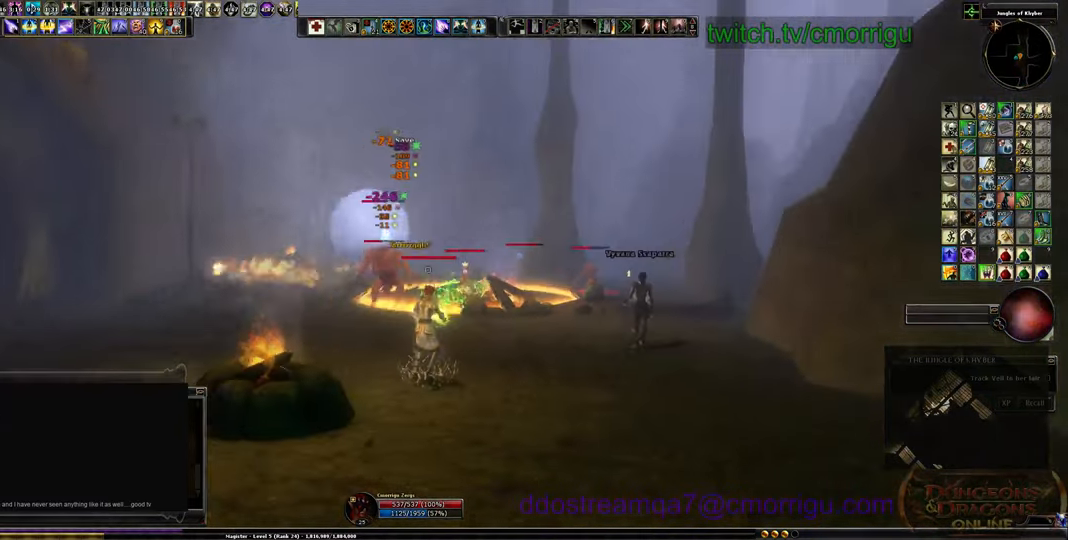
{"keys": ["d", "s"], "events": []}
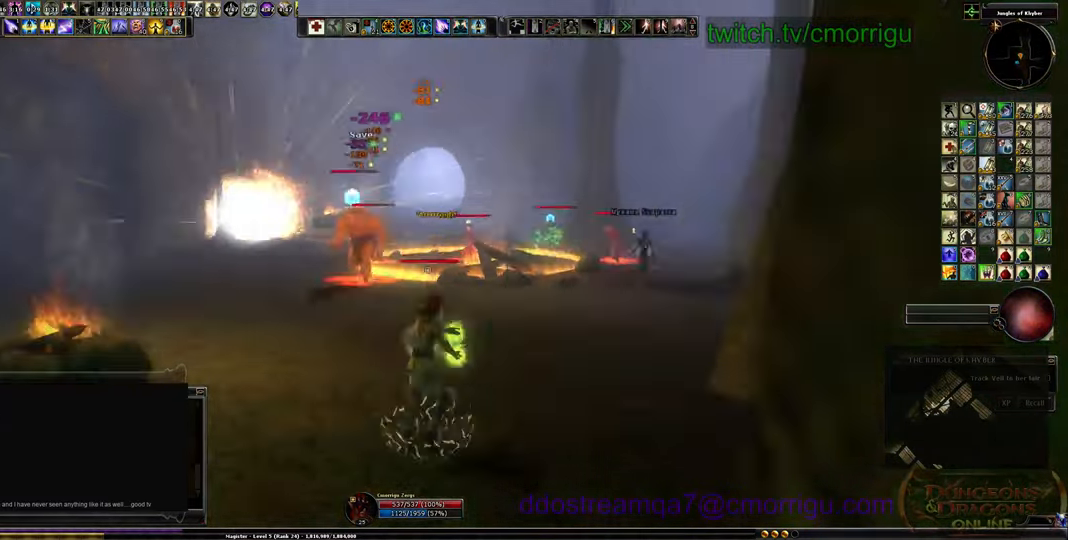
{"keys": ["a"], "events": [[166, "d", "up"], [300, "a", "down"], [466, "s", "up"]]}
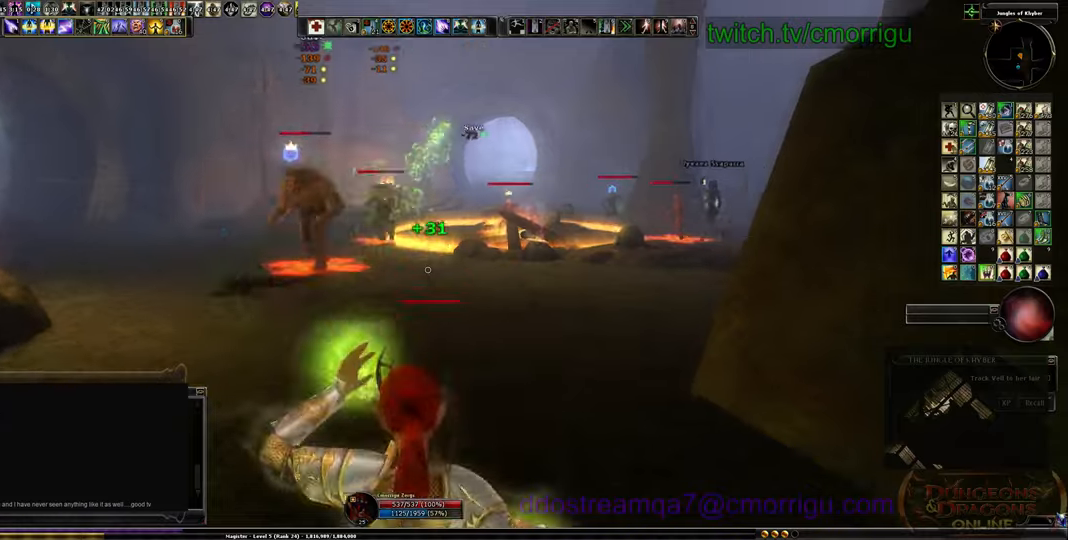
{"keys": ["a", "space", "w"], "events": [[300, "w", "down"], [433, "space", "down"]]}
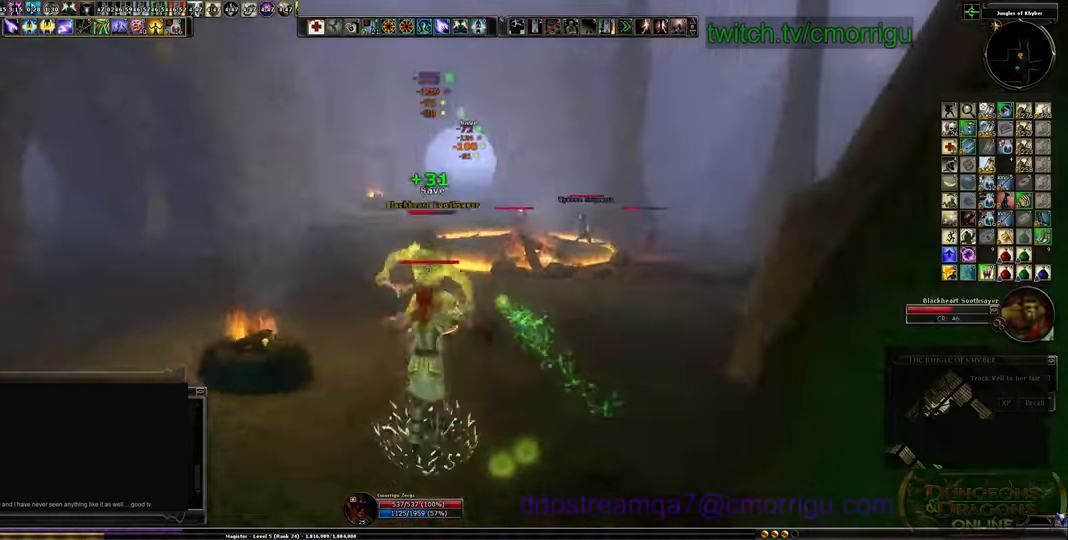
{"keys": ["a"], "events": [[133, "space", "up"], [200, "w", "up"]]}
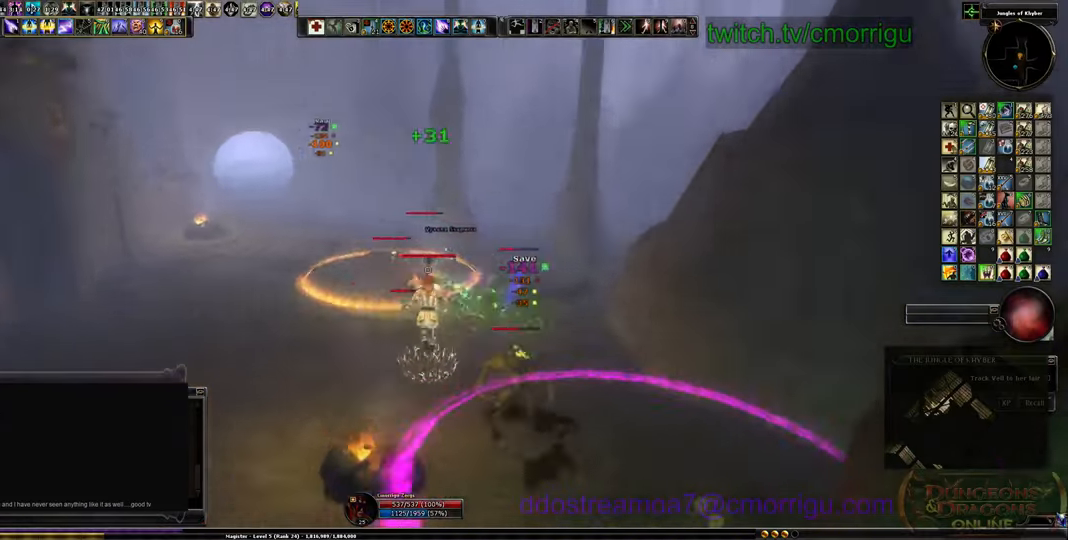
{"keys": ["a", "w"], "events": [[100, "w", "down"]]}
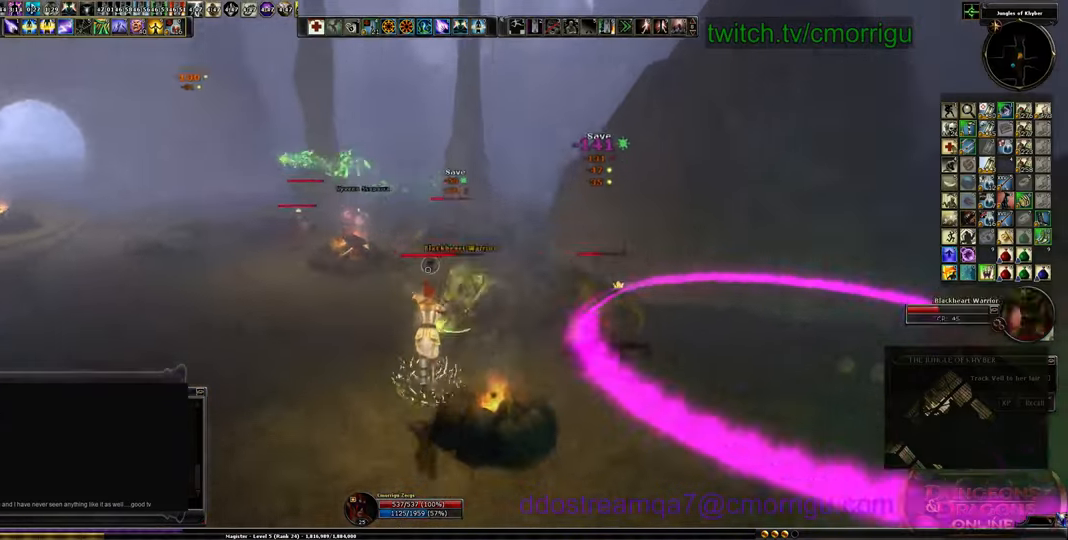
{"keys": ["a"], "events": [[133, "w", "up"]]}
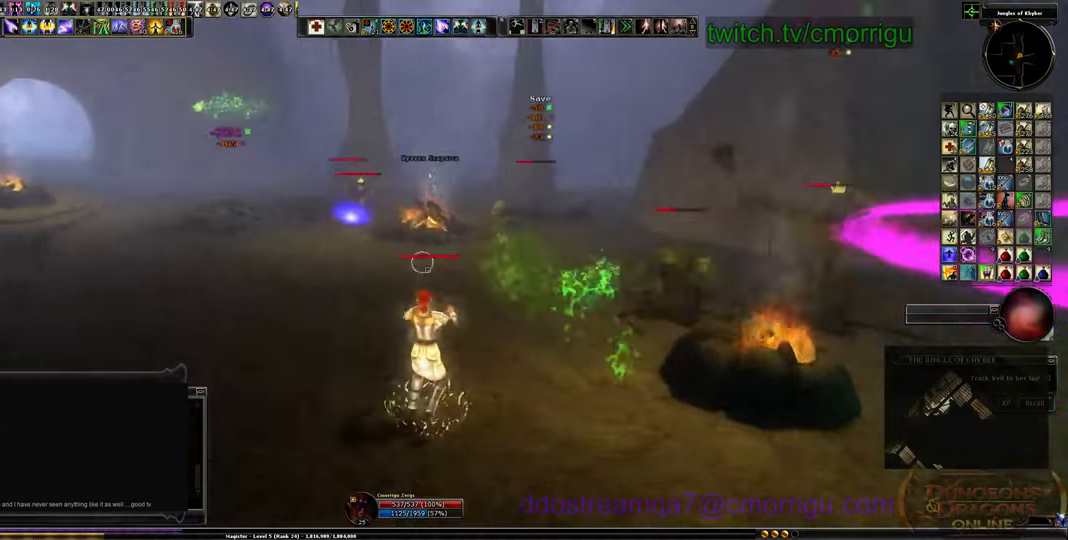
{"keys": ["a"], "events": [[33, "w", "down"], [333, "space", "down"], [500, "space", "up"], [500, "w", "up"]]}
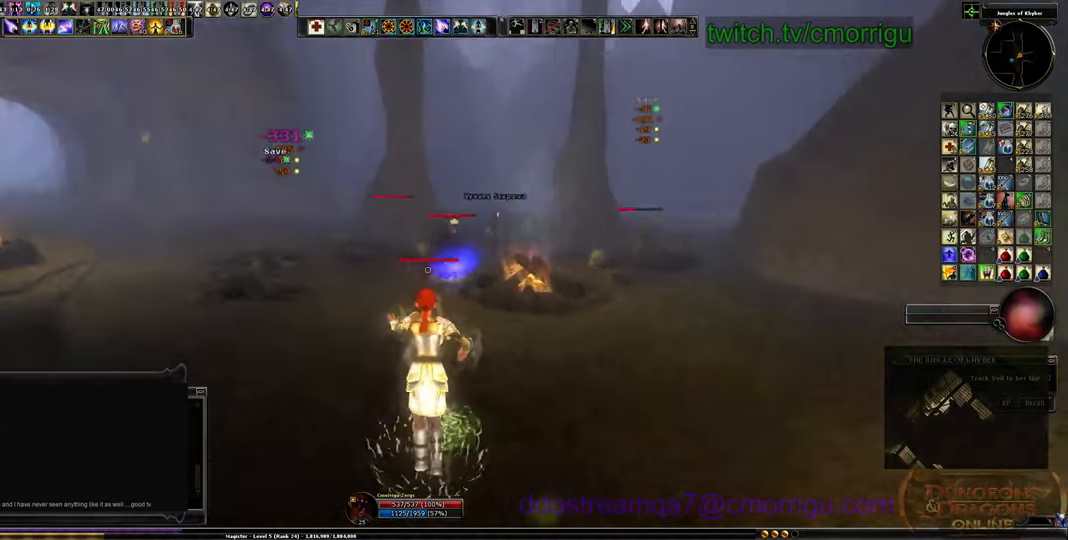
{"keys": ["a"], "events": []}
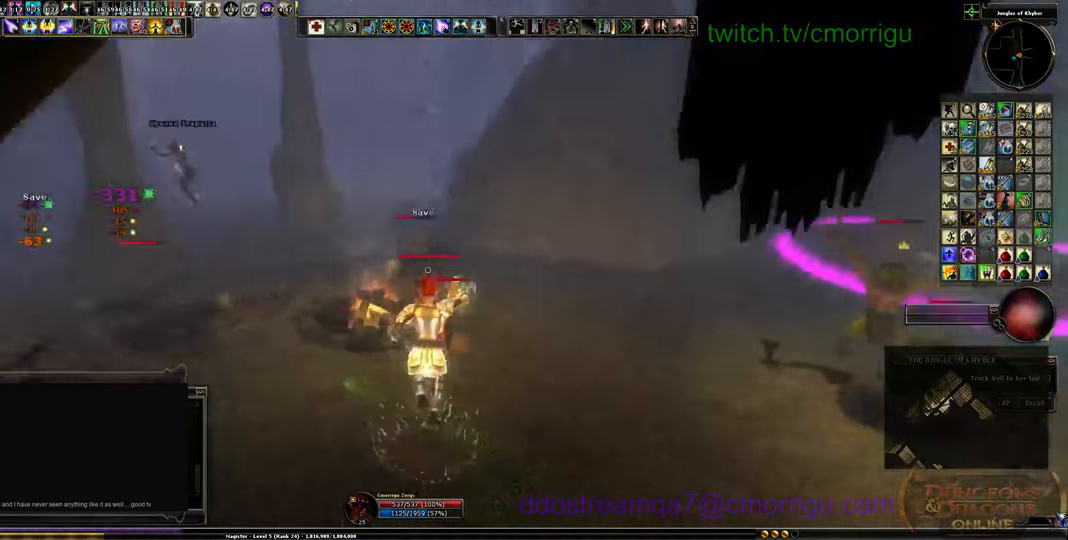
{"keys": ["a"], "events": []}
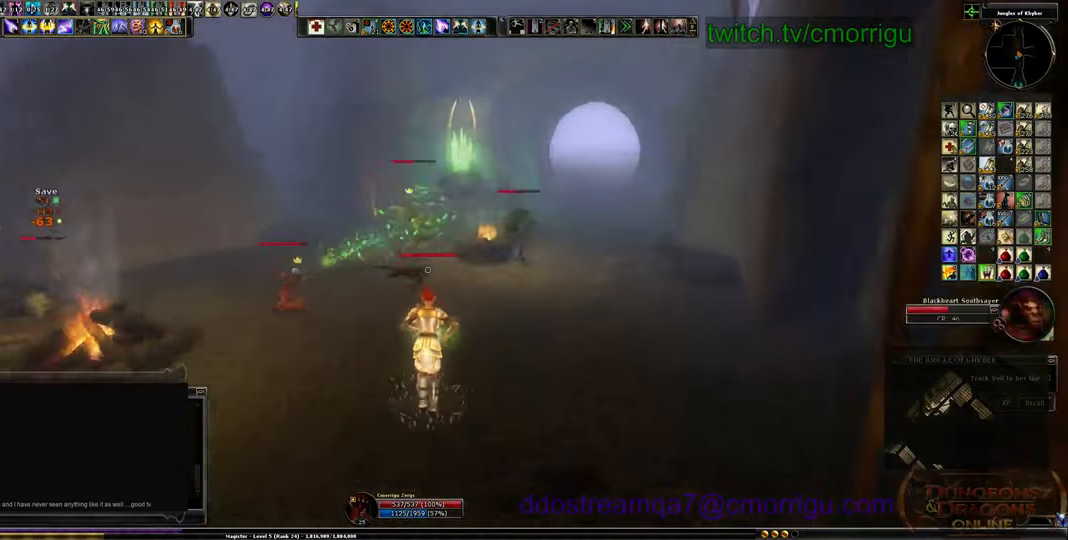
{"keys": ["a"], "events": []}
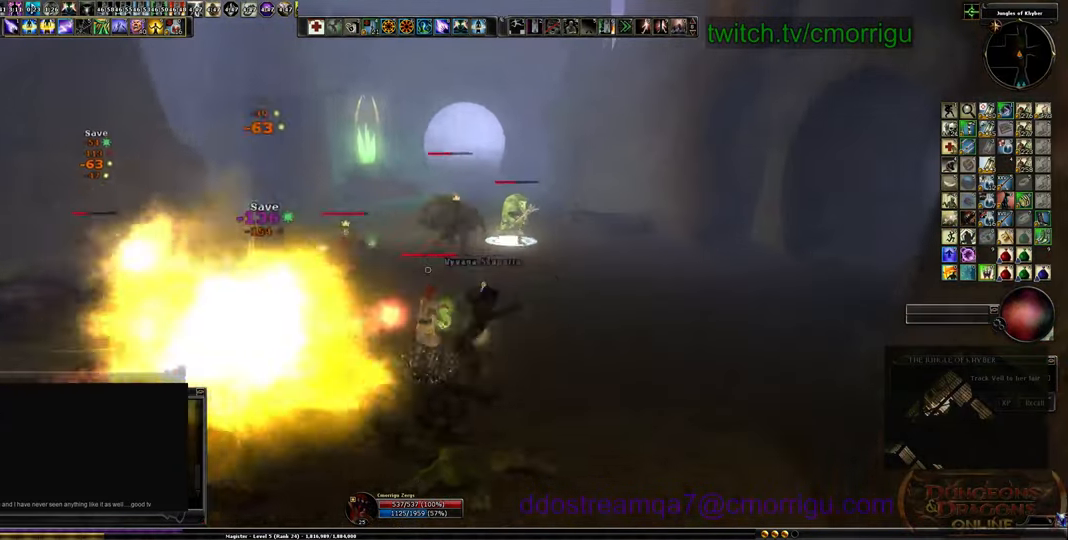
{"keys": ["a", "s"], "events": [[233, "s", "down"]]}
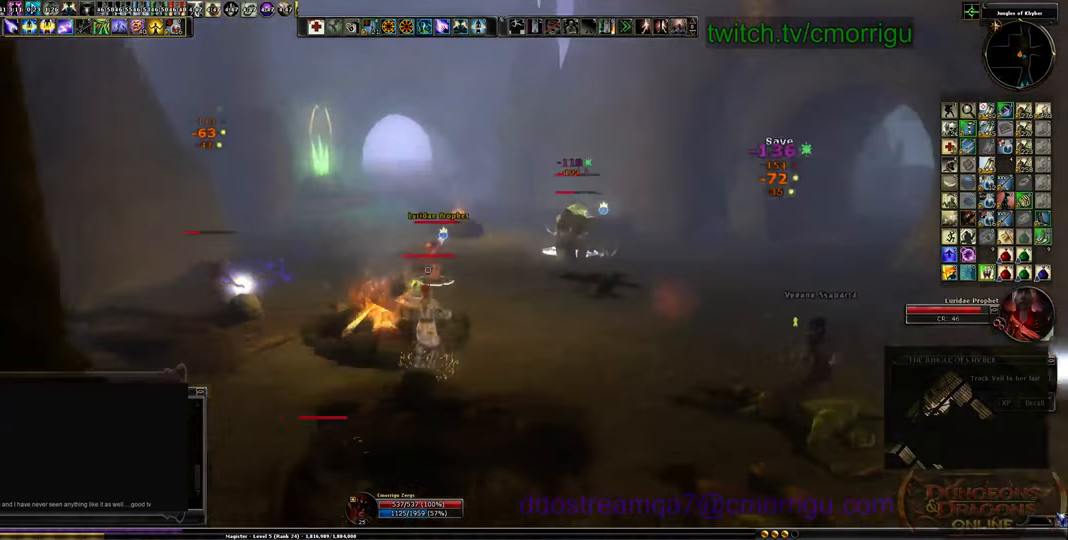
{"keys": ["s"], "events": [[33, "a", "up"]]}
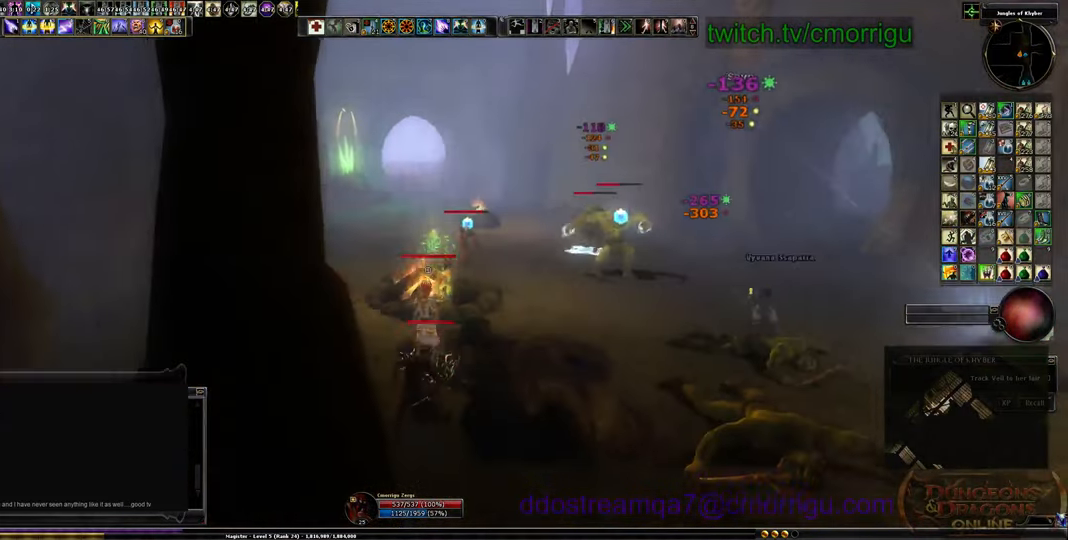
{"keys": ["s"], "events": [[100, "space", "down"], [266, "space", "up"]]}
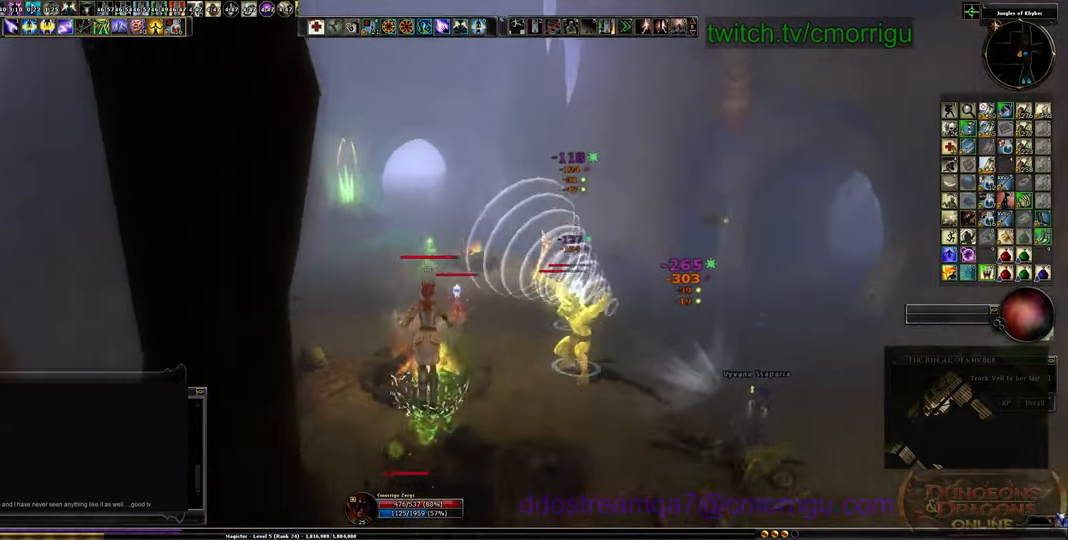
{"keys": ["s"], "events": []}
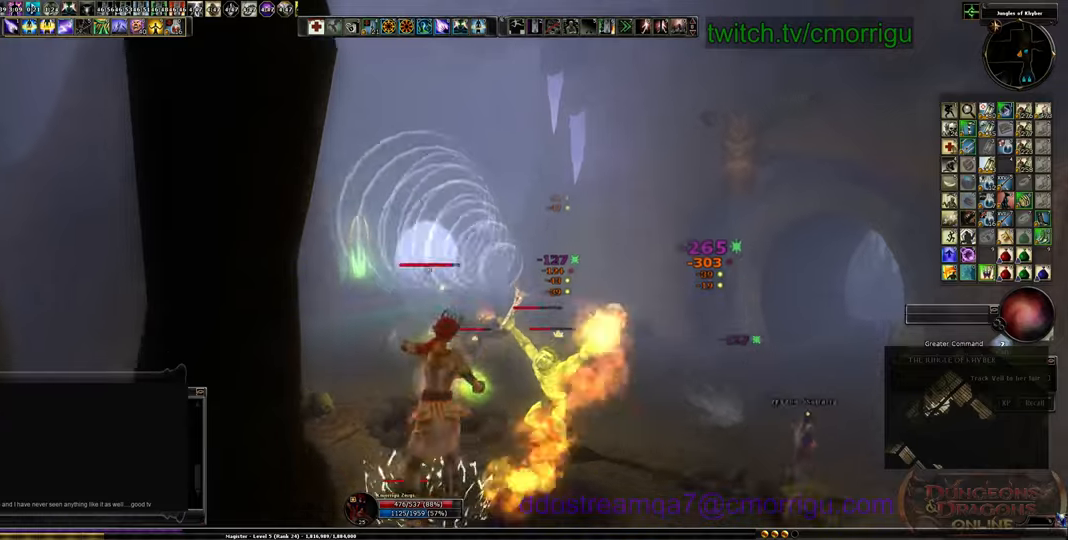
{"keys": ["d", "s"], "events": [[400, "d", "down"]]}